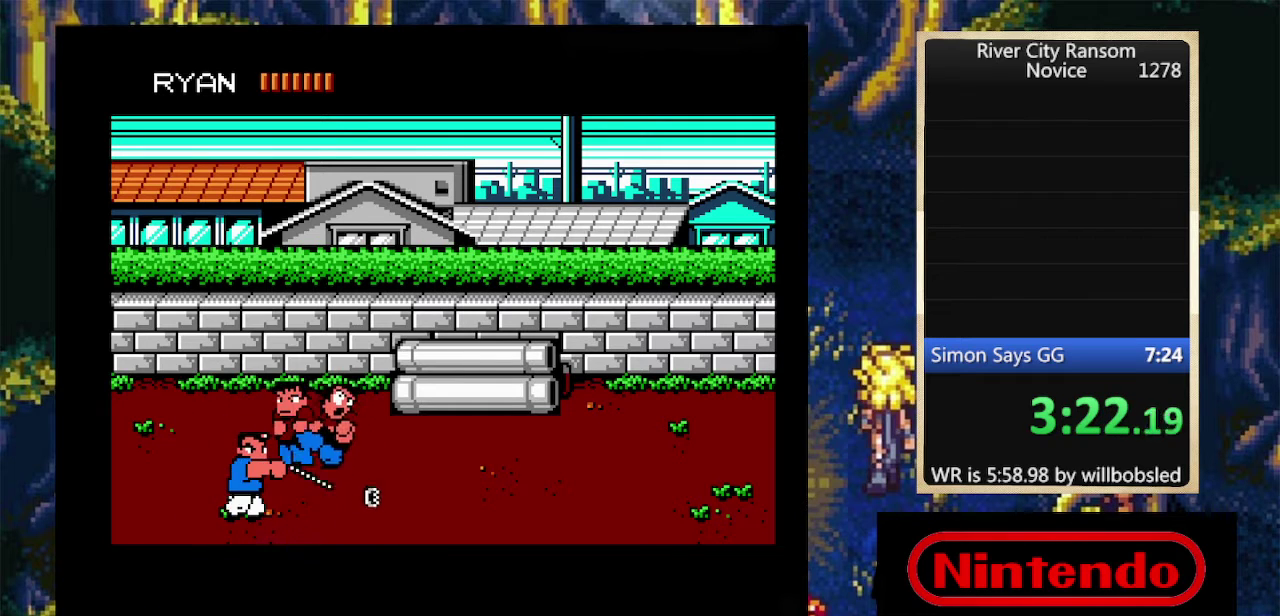
Gameplay with a controller (Nintendo layout); each line is a JSON object with the inputs held at the frame after it. "events" lists button and stick changes between this image and that frame as [ms after this image, input, new state], when the widget could be followed in between. Not read: L3 R3 left_stick right_stick.
{"buttons": ["DPAD_UP"], "events": [[66, "DPAD_UP", "down"]]}
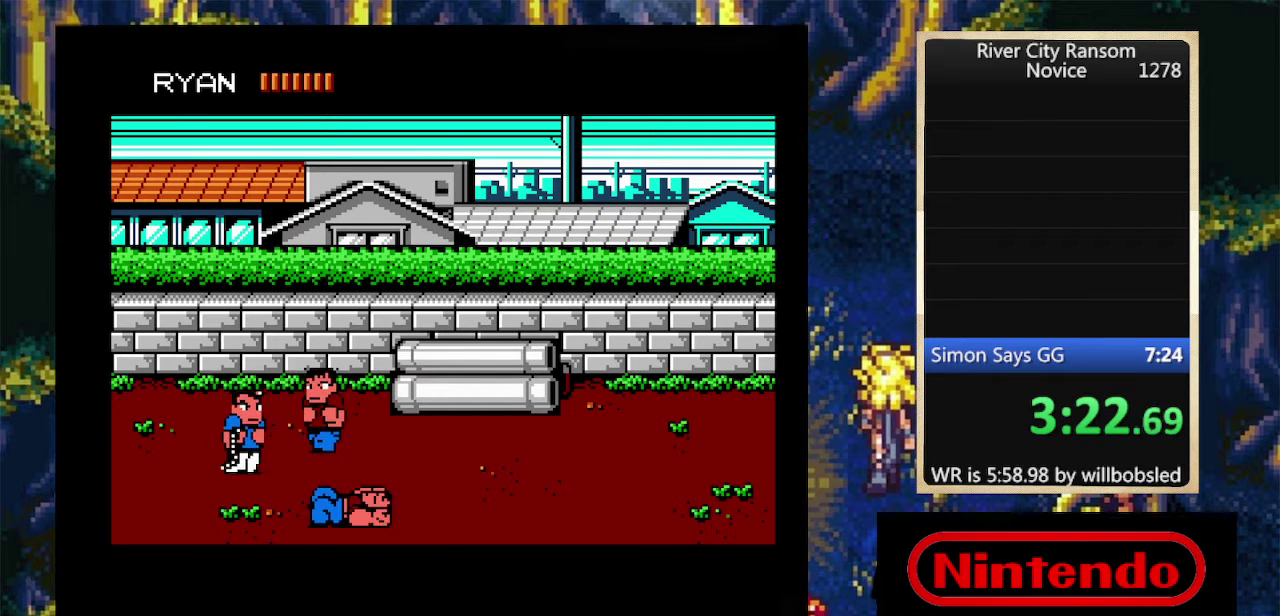
{"buttons": ["DPAD_RIGHT"], "events": [[200, "A", "down"], [366, "DPAD_RIGHT", "down"], [366, "DPAD_UP", "up"], [400, "A", "up"]]}
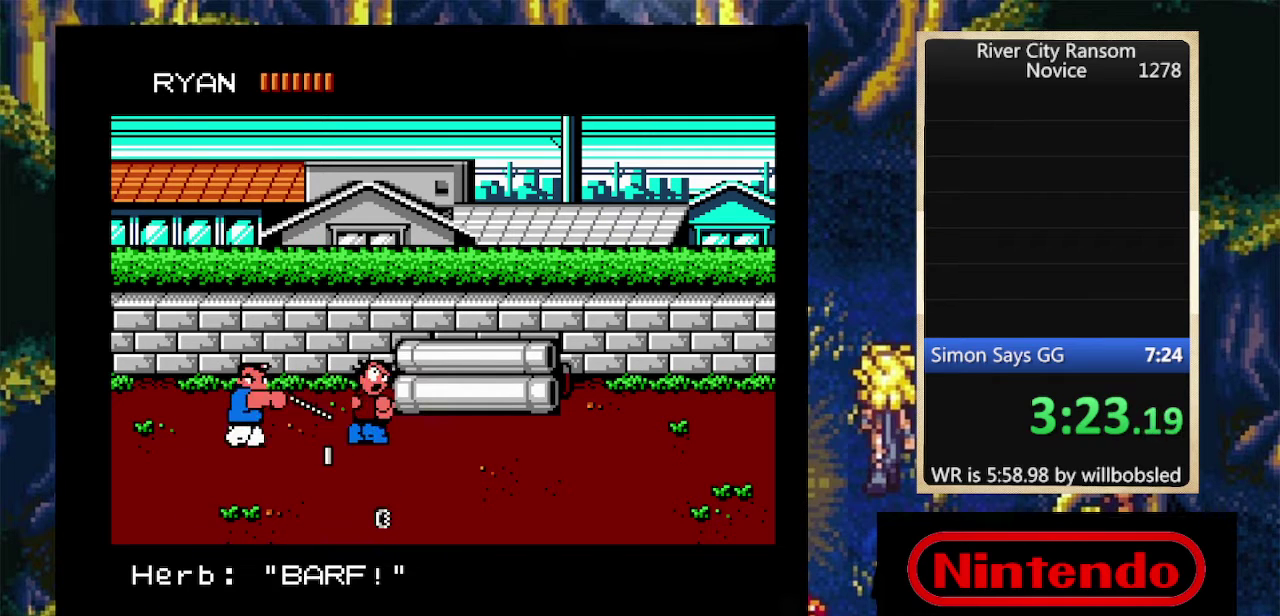
{"buttons": ["DPAD_RIGHT"], "events": [[300, "A", "down"], [433, "A", "up"]]}
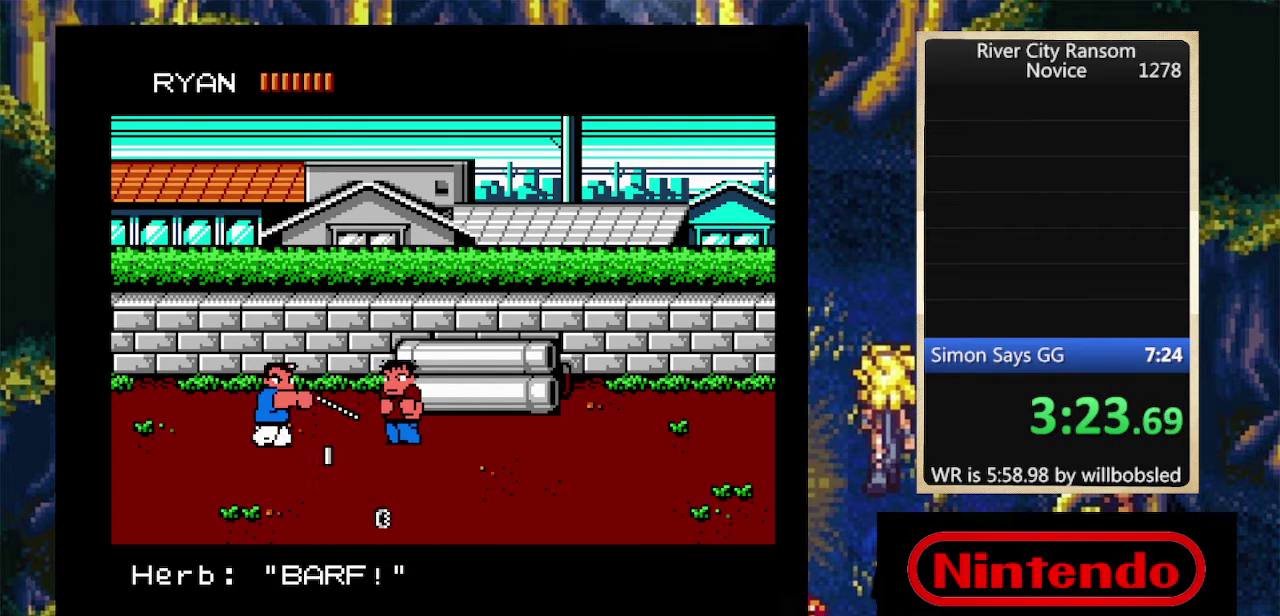
{"buttons": ["DPAD_DOWN", "DPAD_RIGHT"], "events": [[233, "DPAD_DOWN", "down"]]}